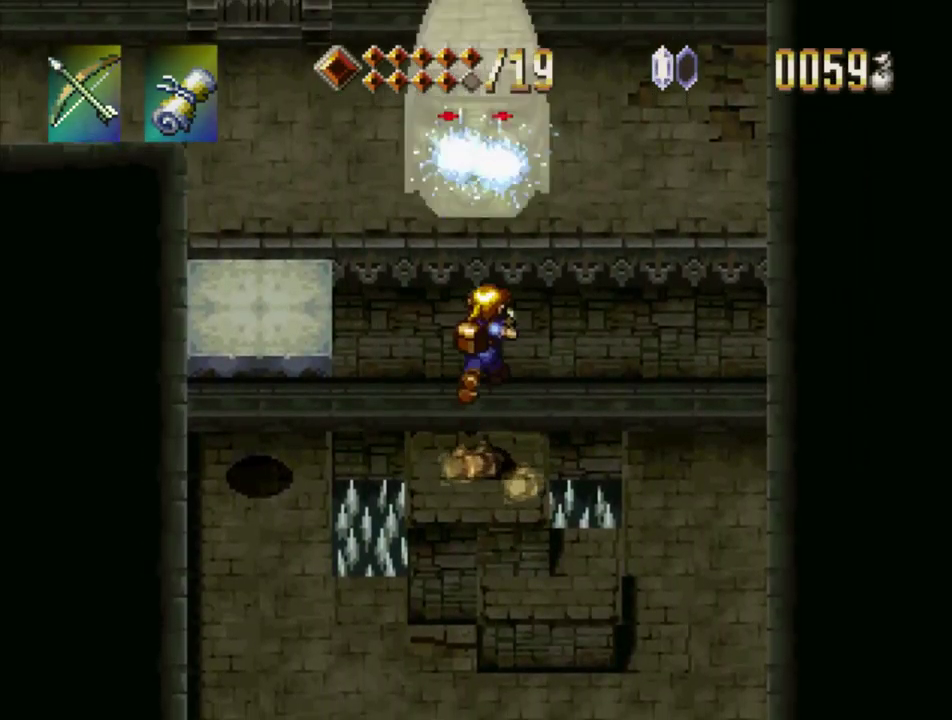
Gameplay with a controller (PlayStation layout); each line is a JSON object with the inputs held at the frame after it. "events" lists button and stick changes between this image and that frame as [ms after this image, input, new state], when the widget could be followed in between. Not read: L3 R3.
{"buttons": ["DPAD_DOWN", "DPAD_RIGHT"], "events": [[50, "SQUARE", "up"], [267, "DPAD_DOWN", "down"], [267, "DPAD_RIGHT", "down"]]}
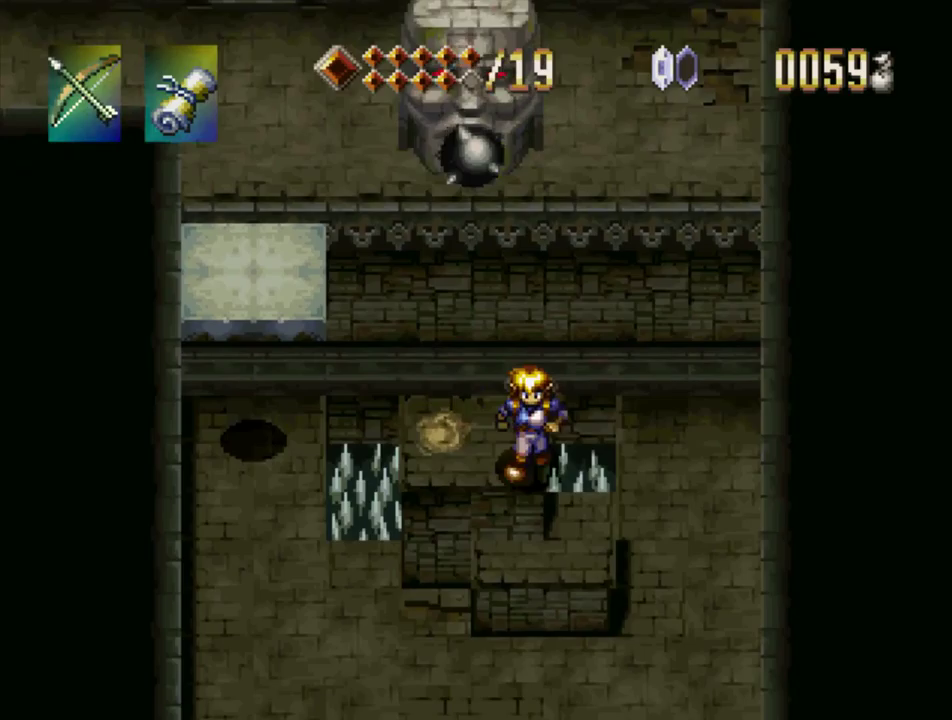
{"buttons": ["DPAD_DOWN", "DPAD_RIGHT"], "events": []}
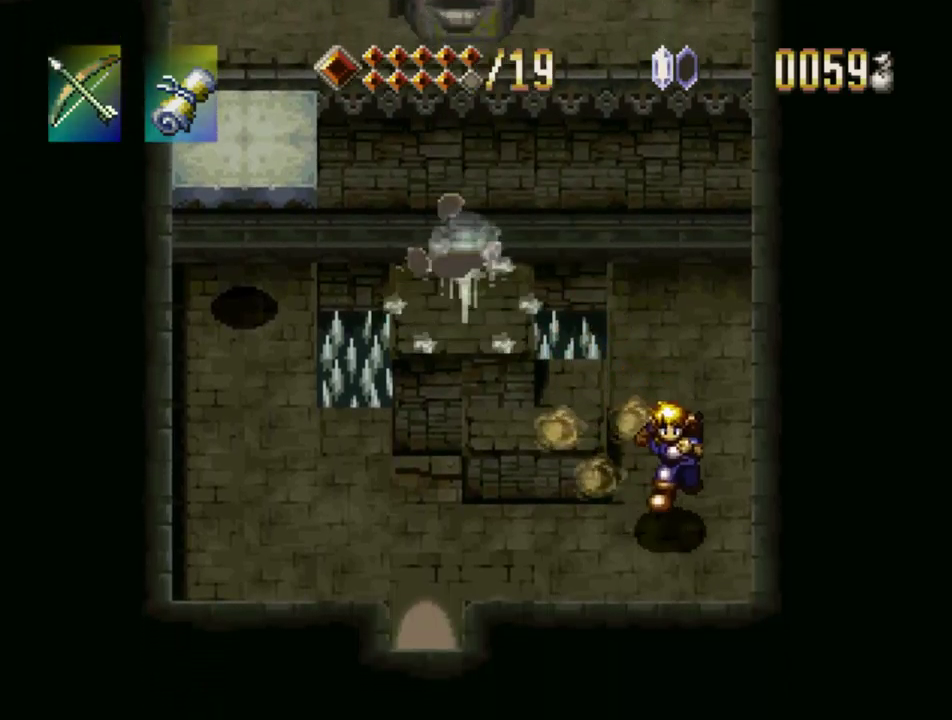
{"buttons": [], "events": [[100, "DPAD_DOWN", "up"], [117, "DPAD_RIGHT", "up"]]}
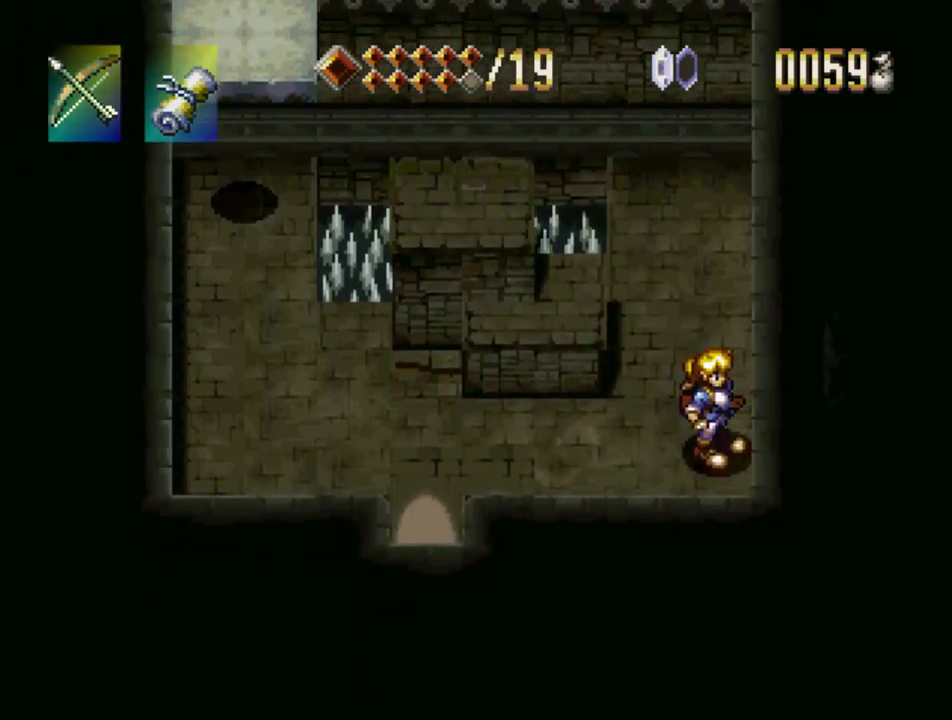
{"buttons": ["DPAD_LEFT"], "events": [[50, "DPAD_LEFT", "down"]]}
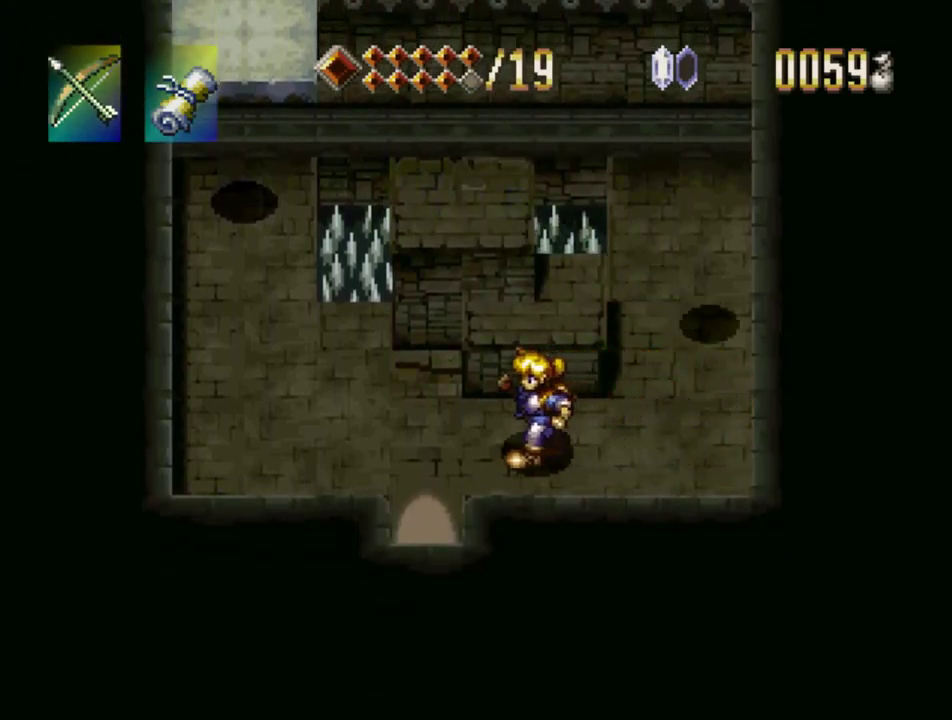
{"buttons": [], "events": [[333, "DPAD_LEFT", "up"]]}
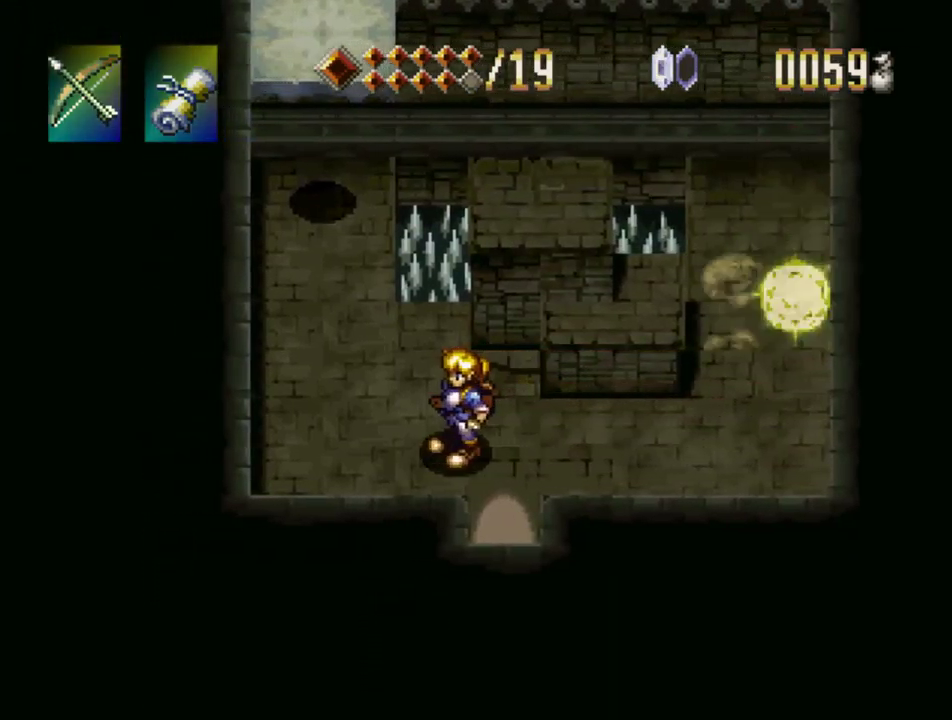
{"buttons": ["CROSS", "DPAD_UP"], "events": [[133, "DPAD_RIGHT", "down"], [467, "CROSS", "down"], [467, "DPAD_UP", "down"], [500, "DPAD_RIGHT", "up"]]}
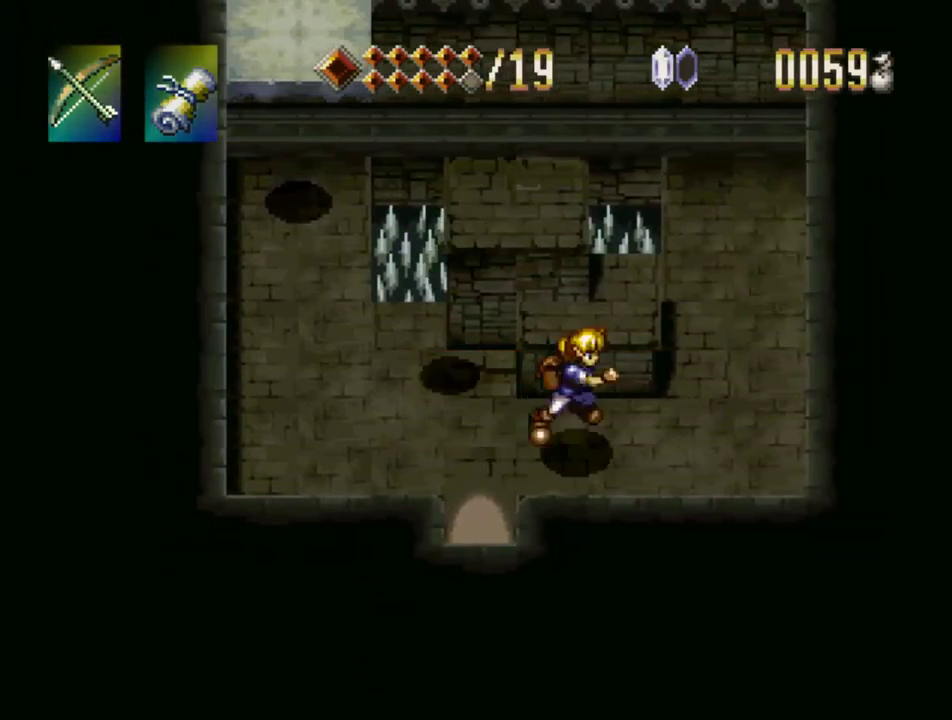
{"buttons": ["CROSS", "DPAD_UP"], "events": [[133, "CROSS", "up"], [267, "DPAD_LEFT", "down"], [367, "CROSS", "down"], [383, "DPAD_LEFT", "up"]]}
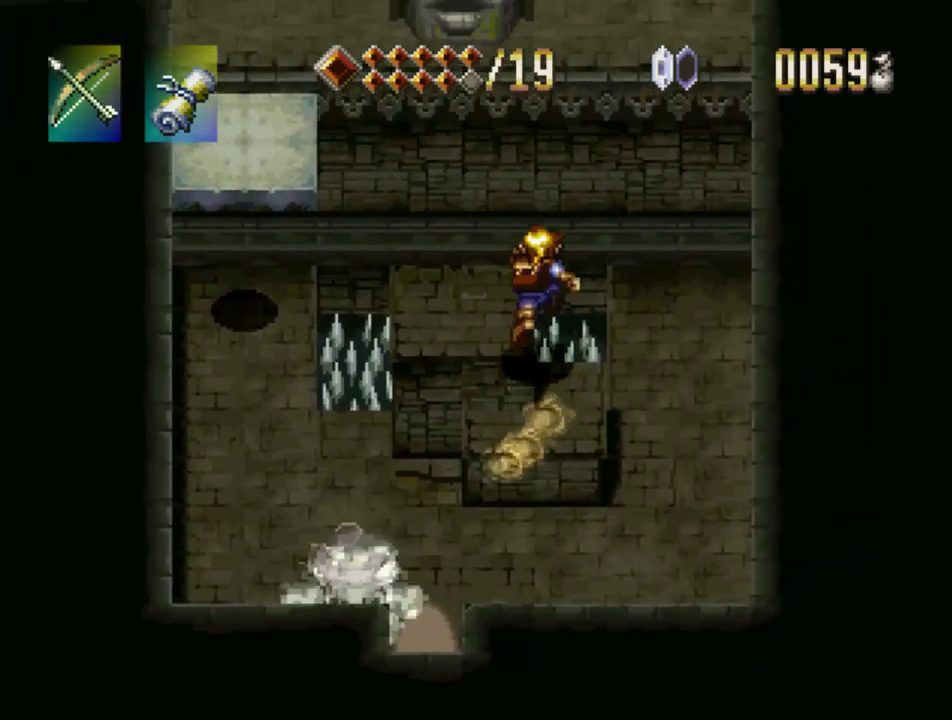
{"buttons": [], "events": [[33, "CROSS", "up"], [100, "DPAD_UP", "up"], [250, "CROSS", "down"], [317, "SQUARE", "down"], [400, "CROSS", "up"], [467, "SQUARE", "up"]]}
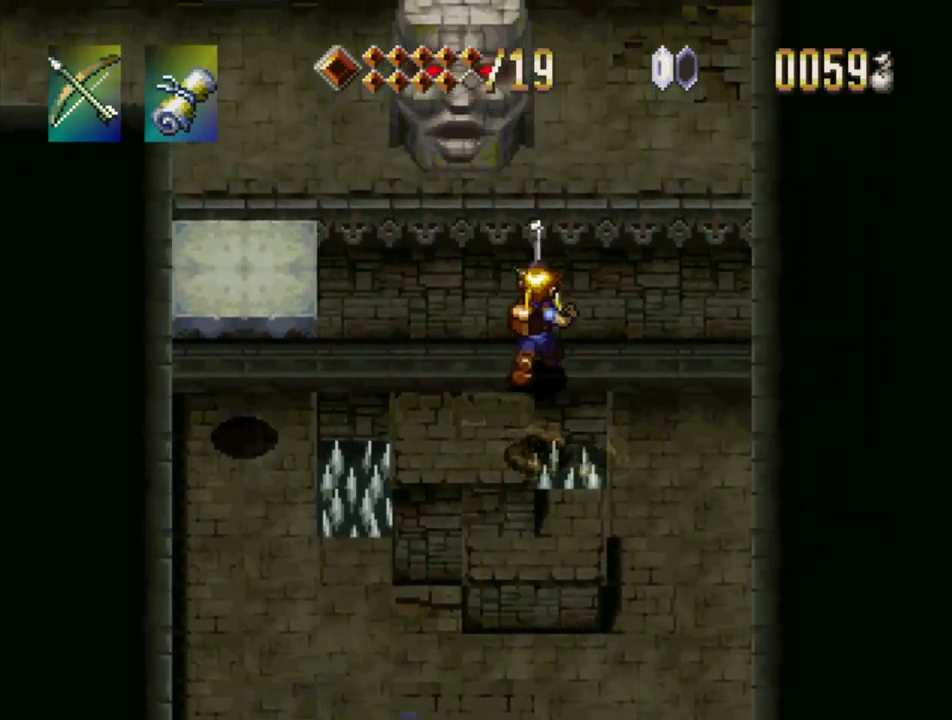
{"buttons": [], "events": [[183, "CROSS", "down"], [267, "SQUARE", "down"], [333, "CROSS", "up"], [350, "SQUARE", "up"]]}
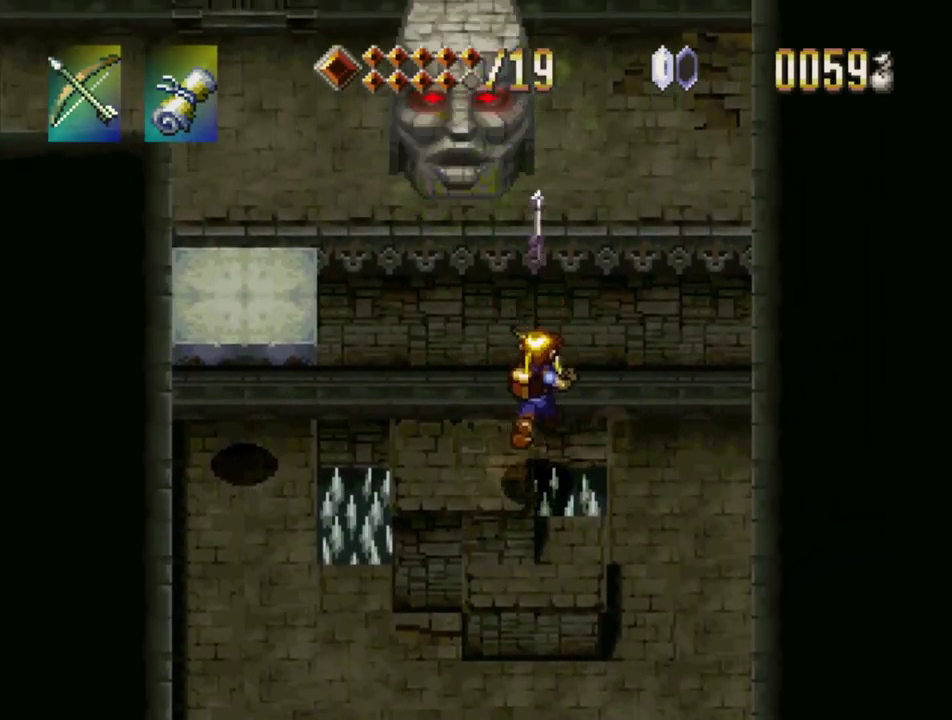
{"buttons": [], "events": [[133, "CROSS", "down"], [217, "SQUARE", "down"], [300, "CROSS", "up"], [350, "SQUARE", "up"]]}
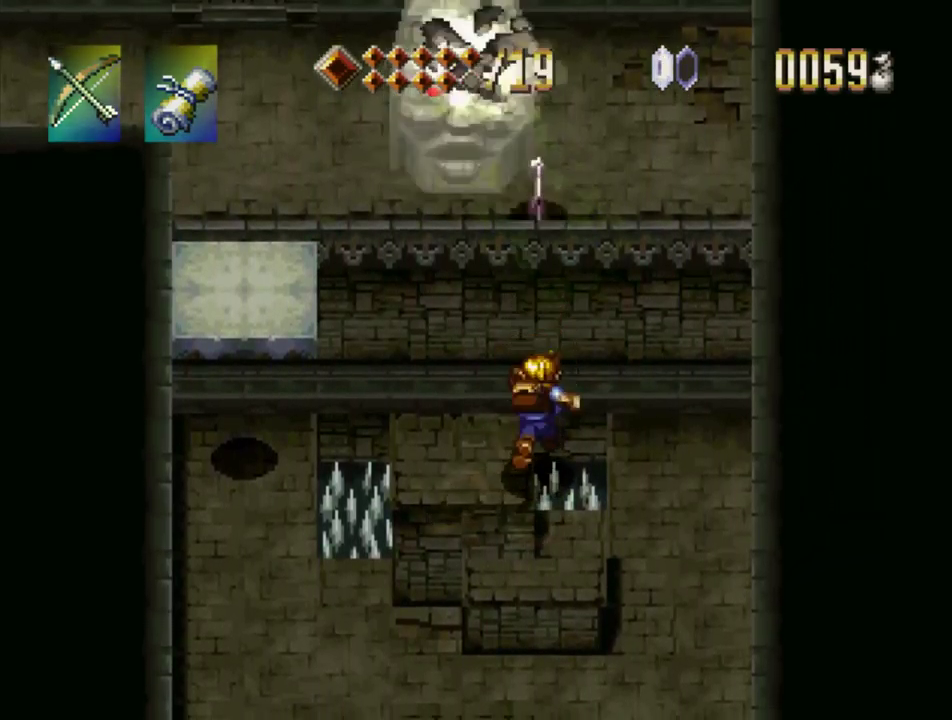
{"buttons": ["DPAD_DOWN"], "events": [[83, "CROSS", "down"], [150, "SQUARE", "down"], [183, "CROSS", "up"], [183, "DPAD_DOWN", "down"], [250, "SQUARE", "up"]]}
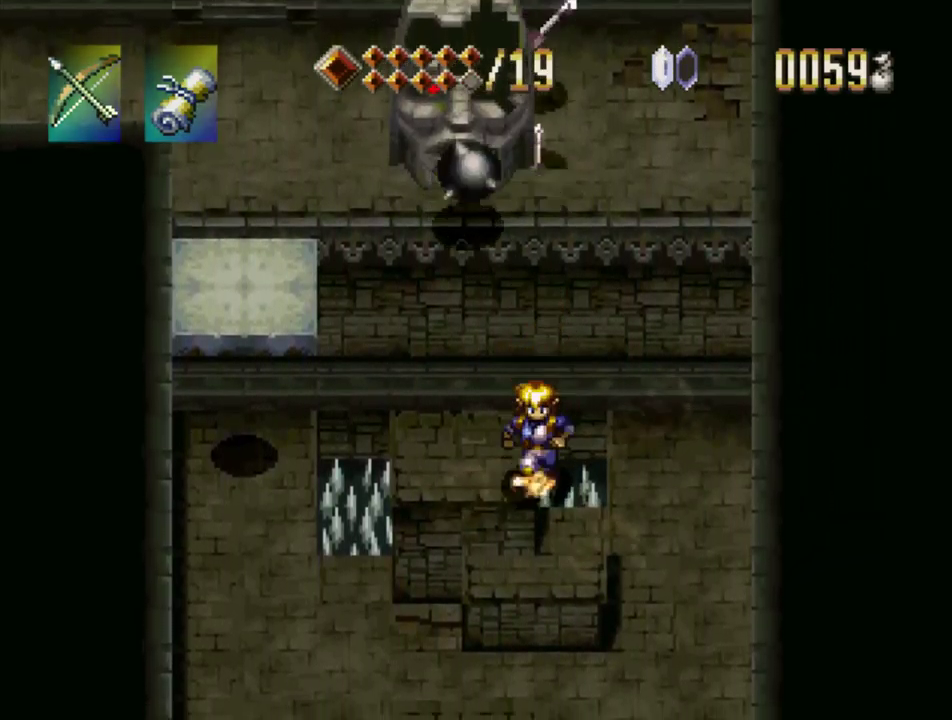
{"buttons": ["DPAD_DOWN", "DPAD_RIGHT"], "events": [[117, "DPAD_RIGHT", "down"]]}
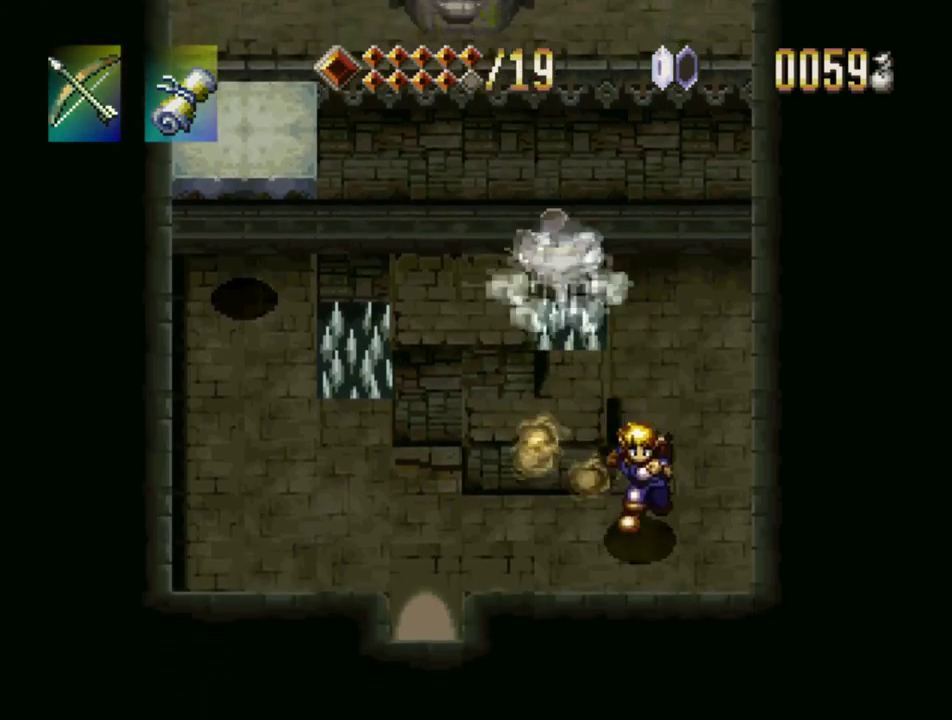
{"buttons": ["DPAD_LEFT"], "events": [[150, "DPAD_DOWN", "up"], [184, "DPAD_RIGHT", "up"], [417, "DPAD_LEFT", "down"]]}
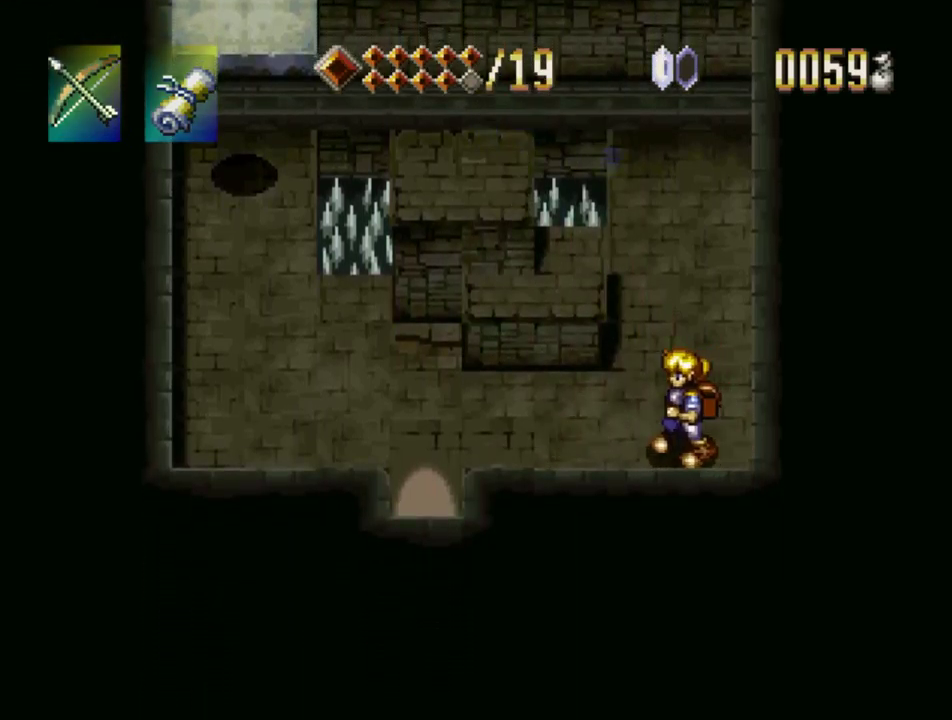
{"buttons": ["DPAD_LEFT"], "events": []}
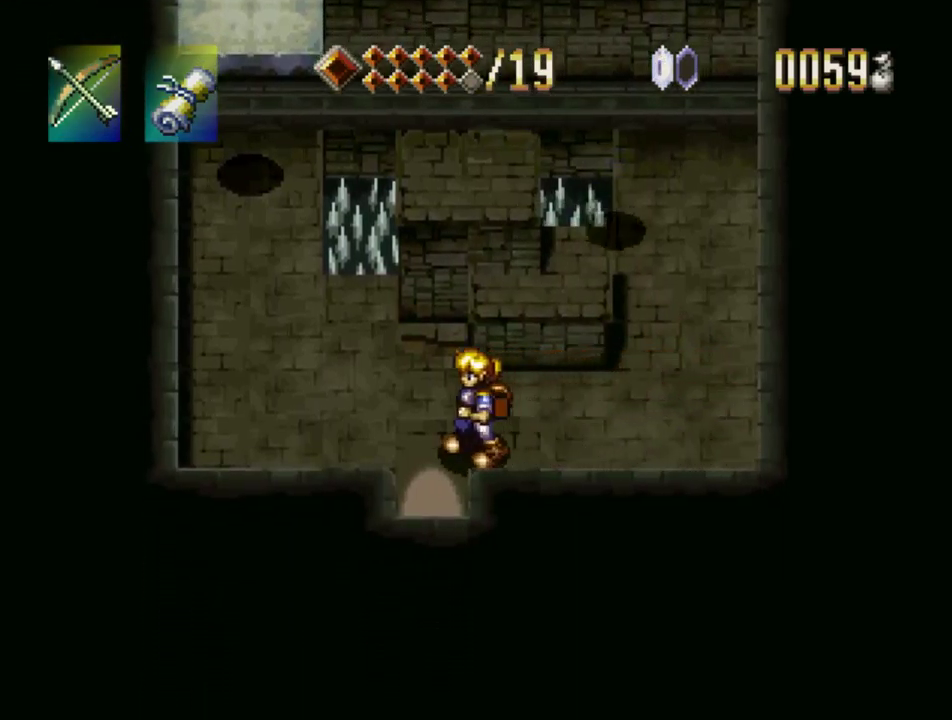
{"buttons": [], "events": [[234, "DPAD_LEFT", "up"]]}
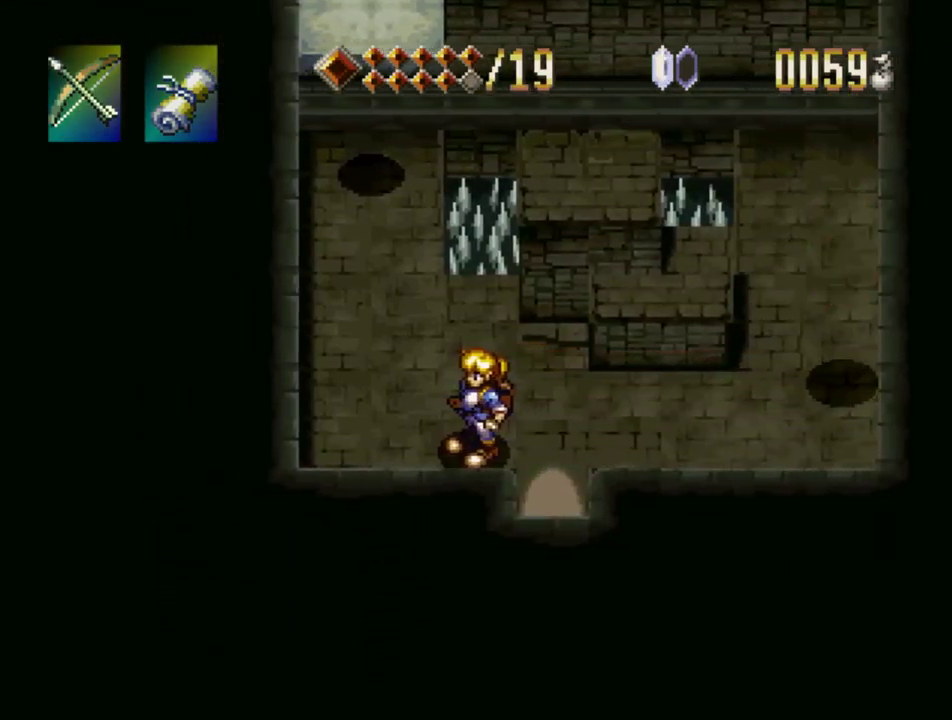
{"buttons": ["DPAD_UP", "DPAD_RIGHT"], "events": [[200, "DPAD_RIGHT", "down"], [500, "DPAD_UP", "down"]]}
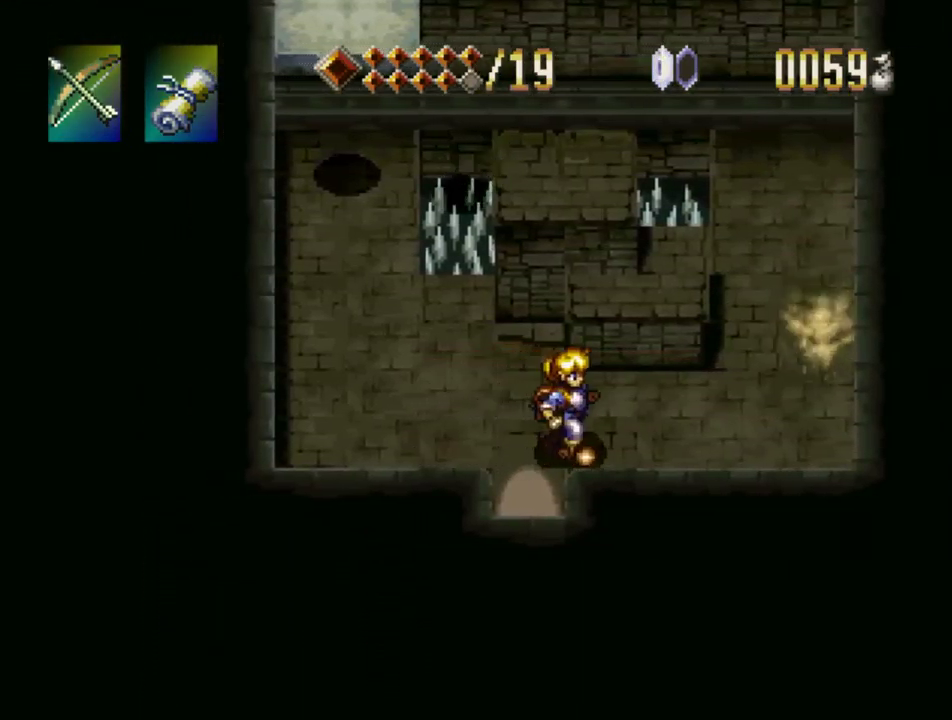
{"buttons": ["CROSS", "DPAD_UP"], "events": [[17, "CROSS", "down"], [50, "DPAD_RIGHT", "up"], [234, "CROSS", "up"], [234, "DPAD_LEFT", "down"], [367, "DPAD_LEFT", "up"], [450, "CROSS", "down"]]}
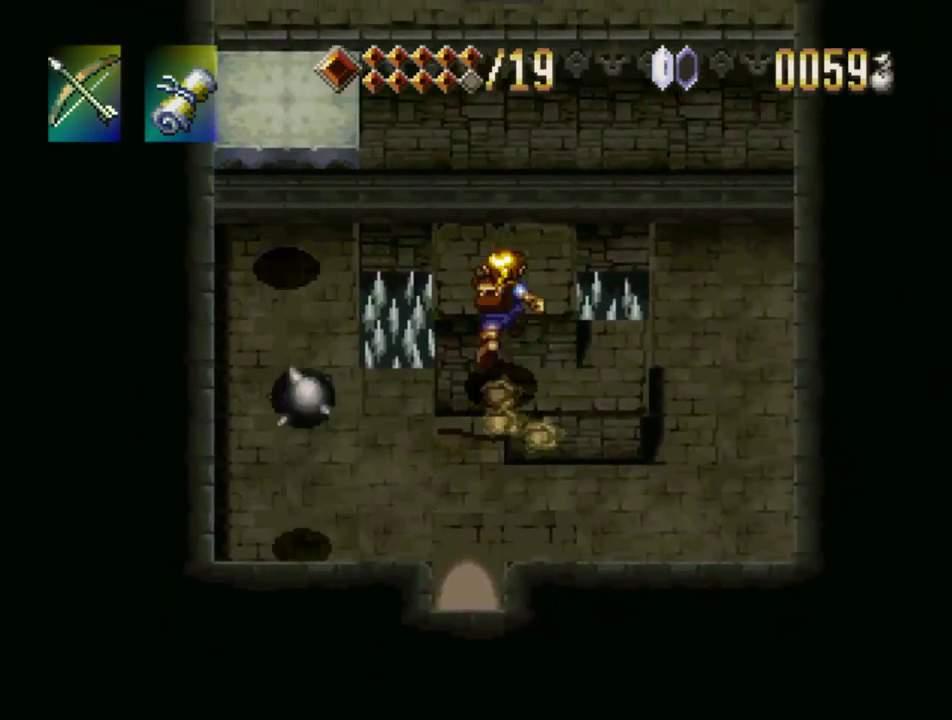
{"buttons": [], "events": [[84, "CROSS", "up"], [217, "DPAD_UP", "up"], [300, "CROSS", "down"], [367, "SQUARE", "down"], [434, "CROSS", "up"], [484, "SQUARE", "up"]]}
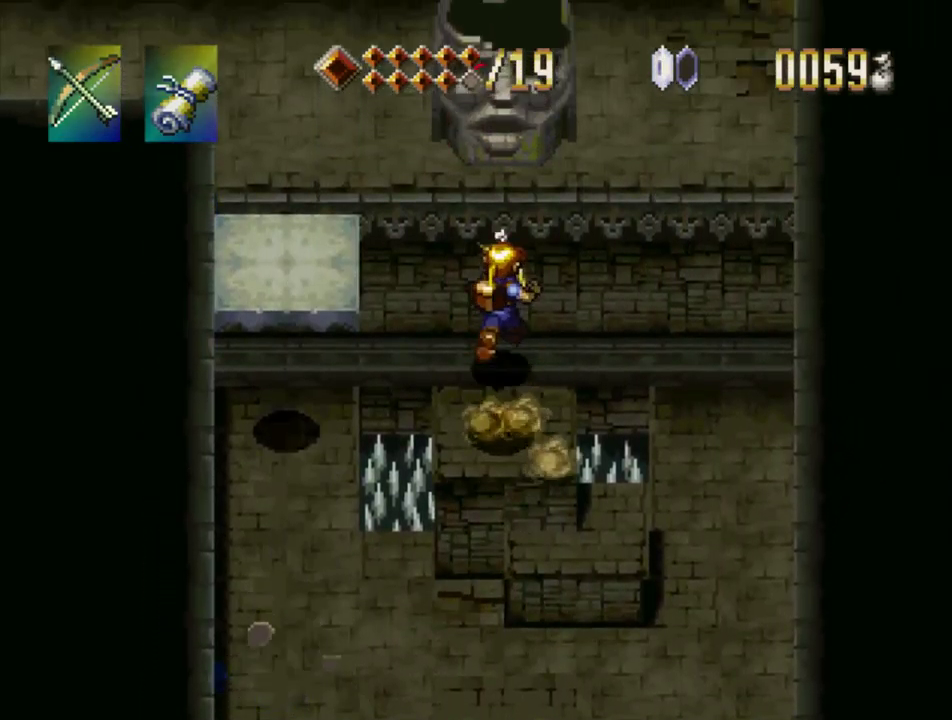
{"buttons": [], "events": [[200, "CROSS", "down"], [300, "SQUARE", "down"], [384, "CROSS", "up"], [400, "SQUARE", "up"]]}
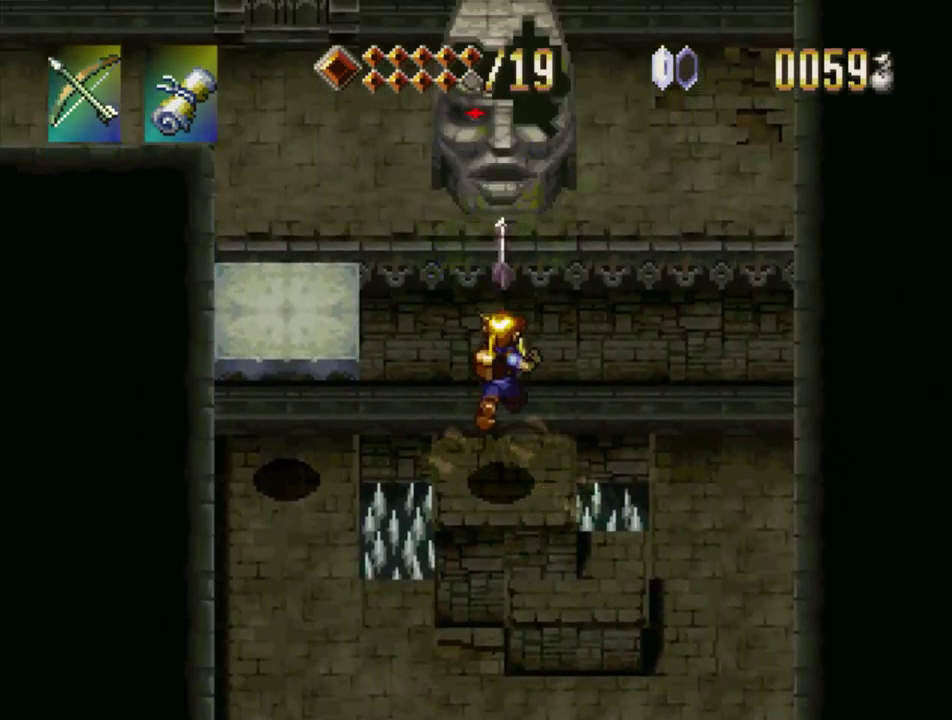
{"buttons": ["CROSS"], "events": [[150, "CROSS", "down"], [200, "SQUARE", "down"], [284, "CROSS", "up"], [300, "SQUARE", "up"], [484, "CROSS", "down"]]}
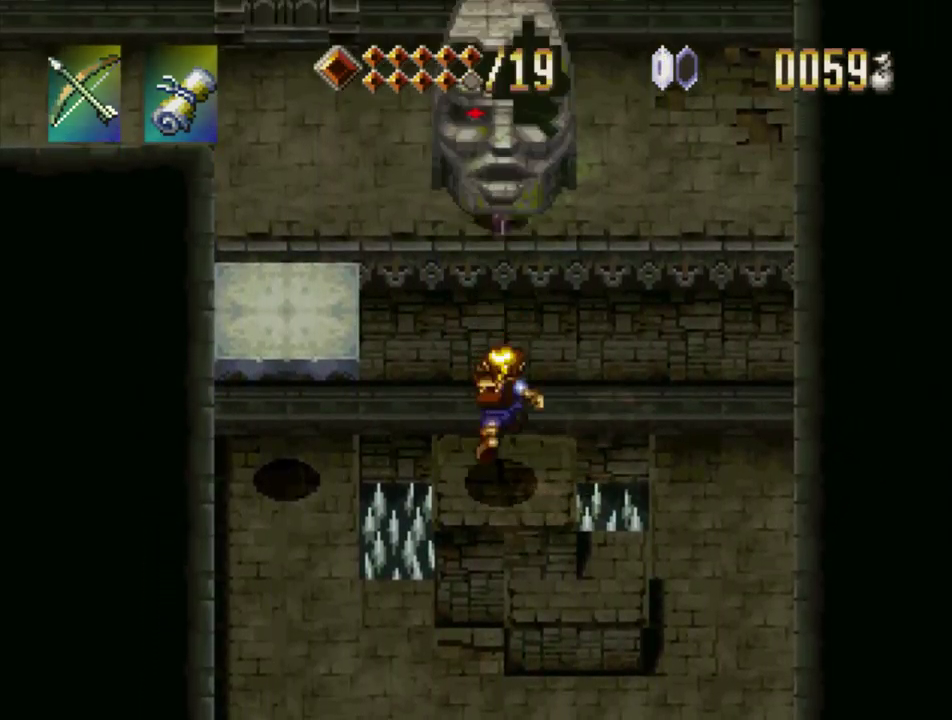
{"buttons": ["DPAD_DOWN", "DPAD_RIGHT"], "events": [[100, "SQUARE", "down"], [134, "DPAD_RIGHT", "down"], [184, "CROSS", "up"], [200, "DPAD_DOWN", "down"], [200, "SQUARE", "up"]]}
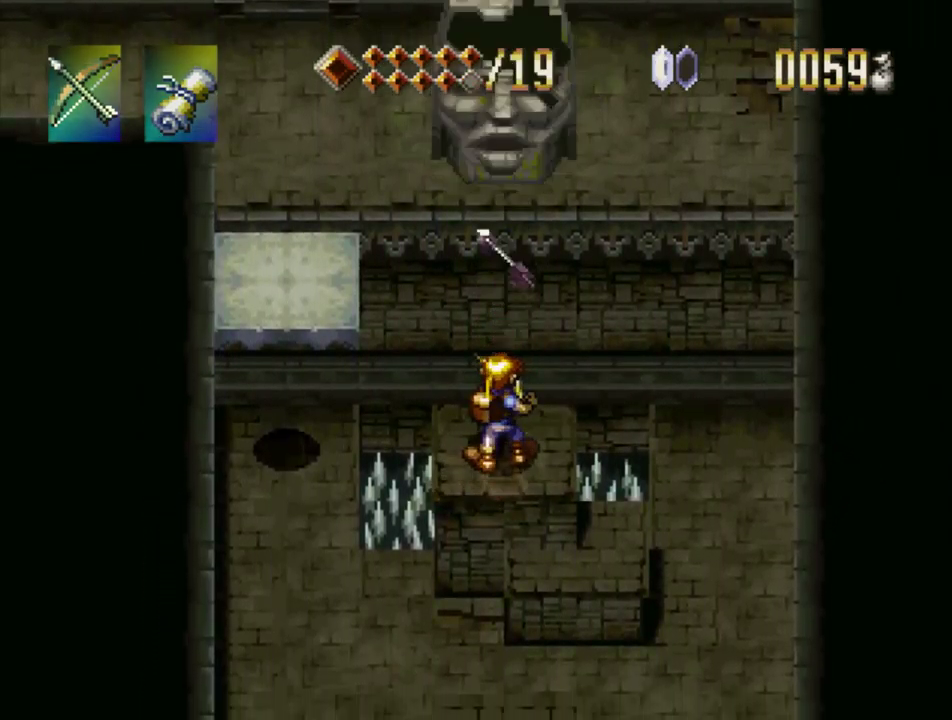
{"buttons": [], "events": [[67, "DPAD_DOWN", "up"], [400, "DPAD_RIGHT", "up"]]}
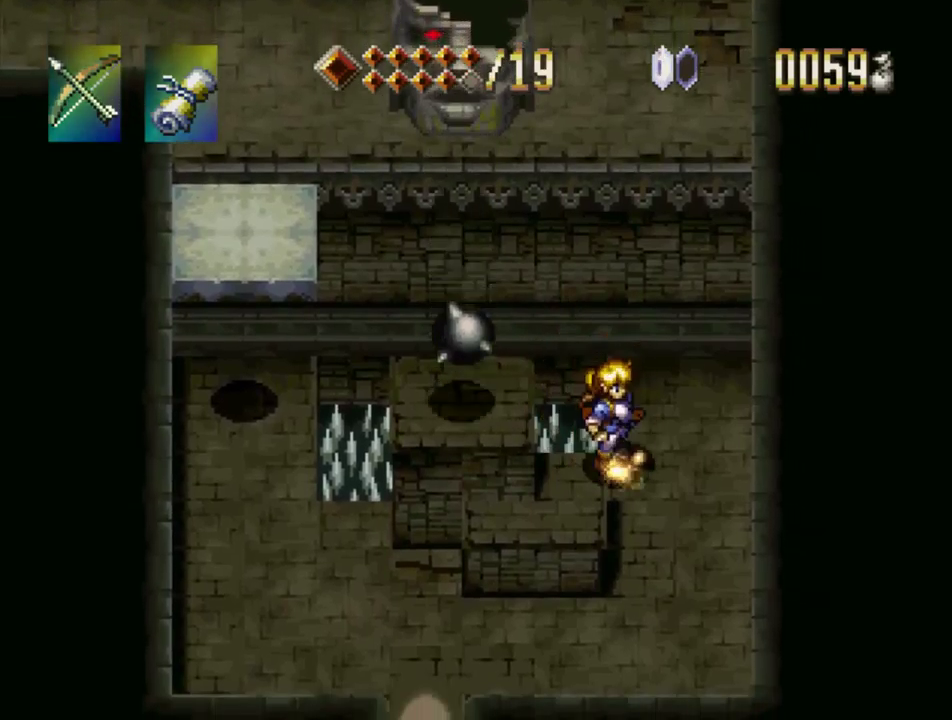
{"buttons": ["DPAD_LEFT"], "events": [[117, "CROSS", "down"], [150, "DPAD_LEFT", "down"], [334, "CROSS", "up"]]}
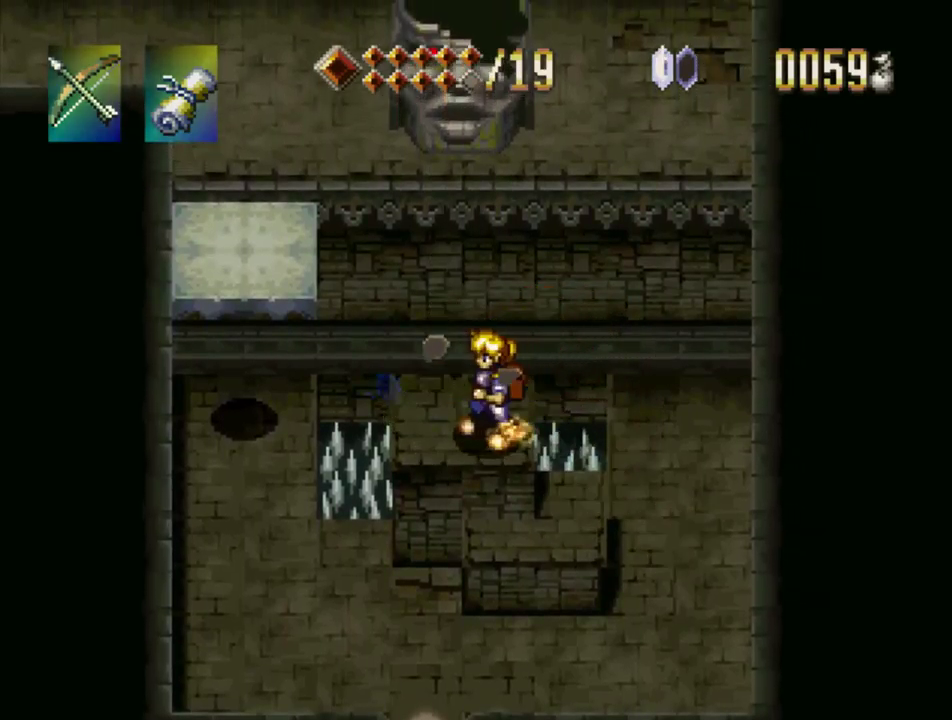
{"buttons": [], "events": [[167, "DPAD_LEFT", "up"], [300, "DPAD_LEFT", "down"], [400, "DPAD_LEFT", "up"]]}
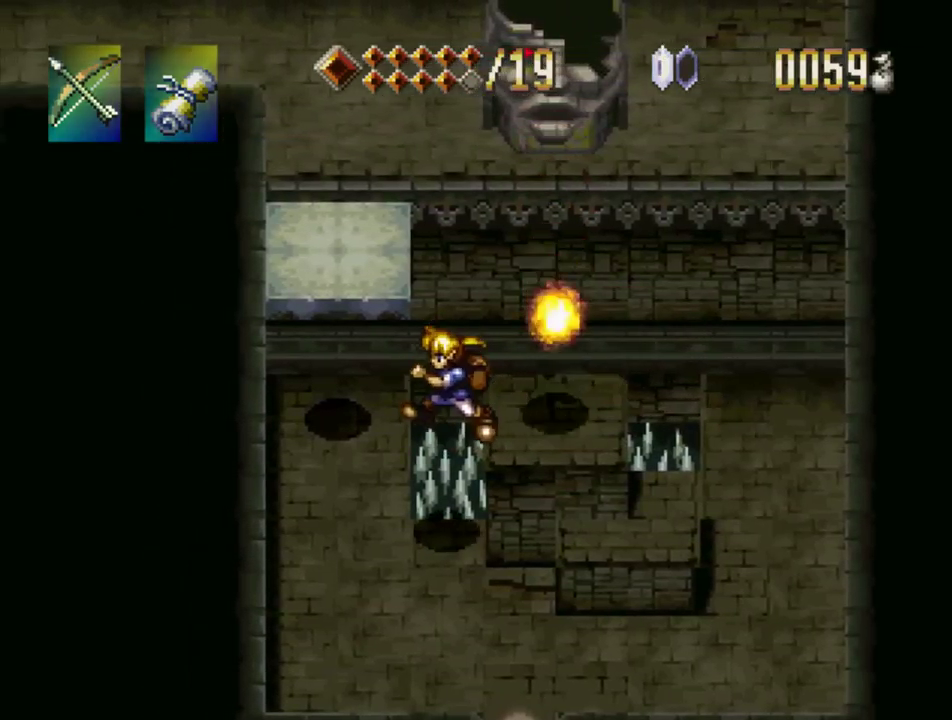
{"buttons": [], "events": [[284, "DPAD_RIGHT", "down"], [400, "DPAD_RIGHT", "up"]]}